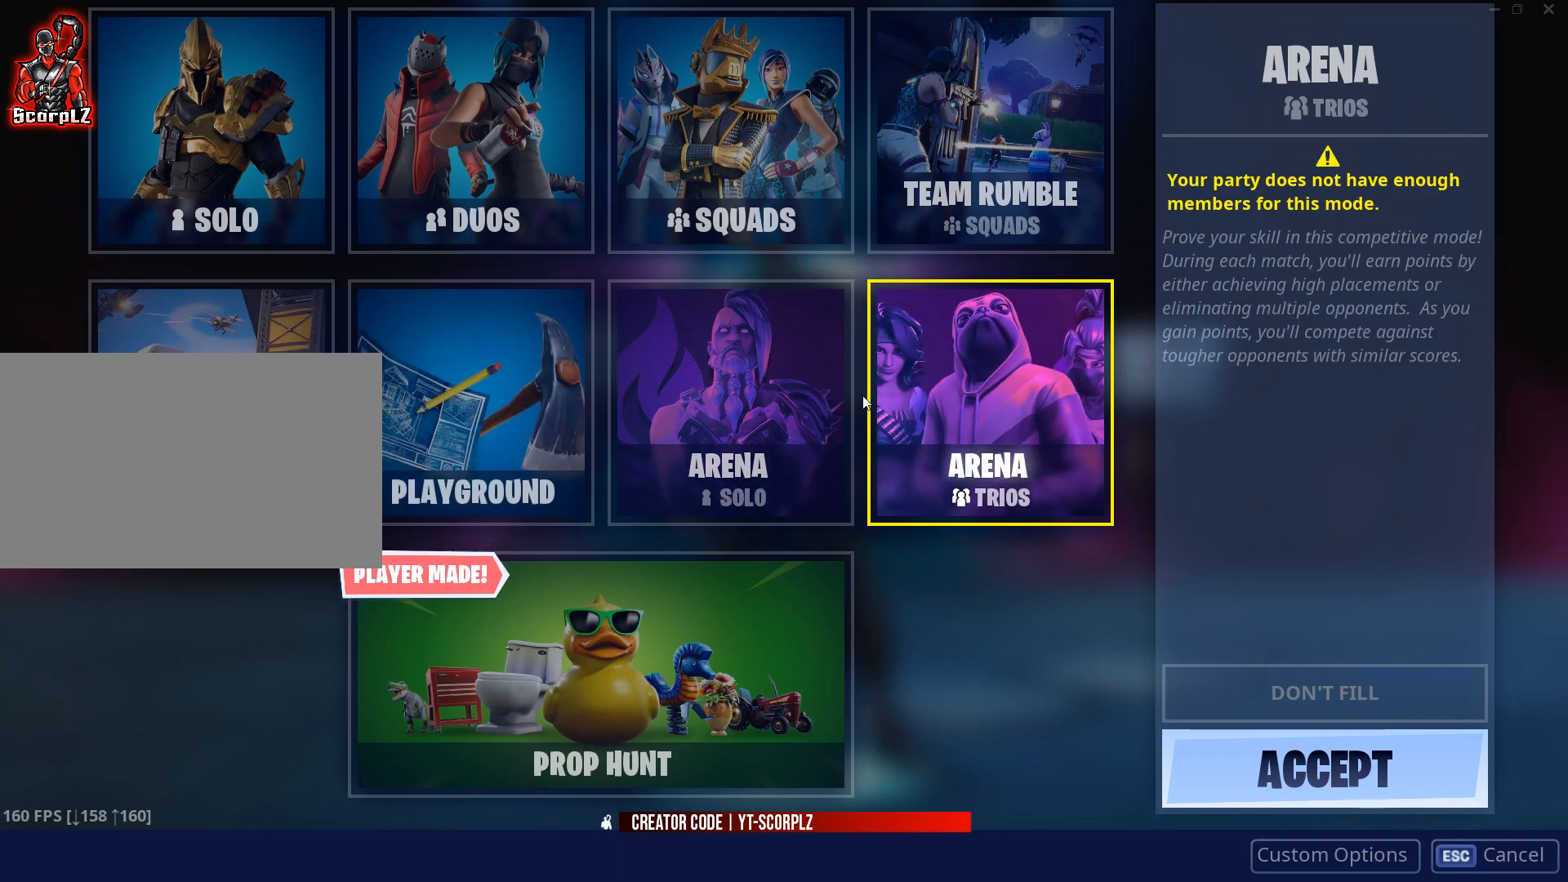
Gameplay with keyboard and mouse; each line is a JSON object with the keys and mouse buttons held at the frame after it. "events" lists presses ("down") and releases ("up") of "1", "2", "3", "4", "5", "a", "alt", "c", "caps_lock", "ctrl", "d", "e", "f", "g", "q", "r", "s", "shift", "space", "t", "tab", "v", "w", "x", "z", "mouse_left", "mouse_wheel" and "mouse_right" between this image and that frame as [ms after this image, input, new state], when the widget could be followed in between. "mouse_left", "mouse_wheel", "mouse_right" = the "left", "wheel", "right" buttons of the "mouse" list. No other keys are recorded. "wheel" means that the mouse wheel is clicked or scrolled. "mouse_move" is the direction in which the mouse moves at that frame (one of eight, or "still"), when it could be read.
{"keys": [], "mouse": ["left"], "mouse_move": "still", "events": [[484, "mouse_left", "down"]]}
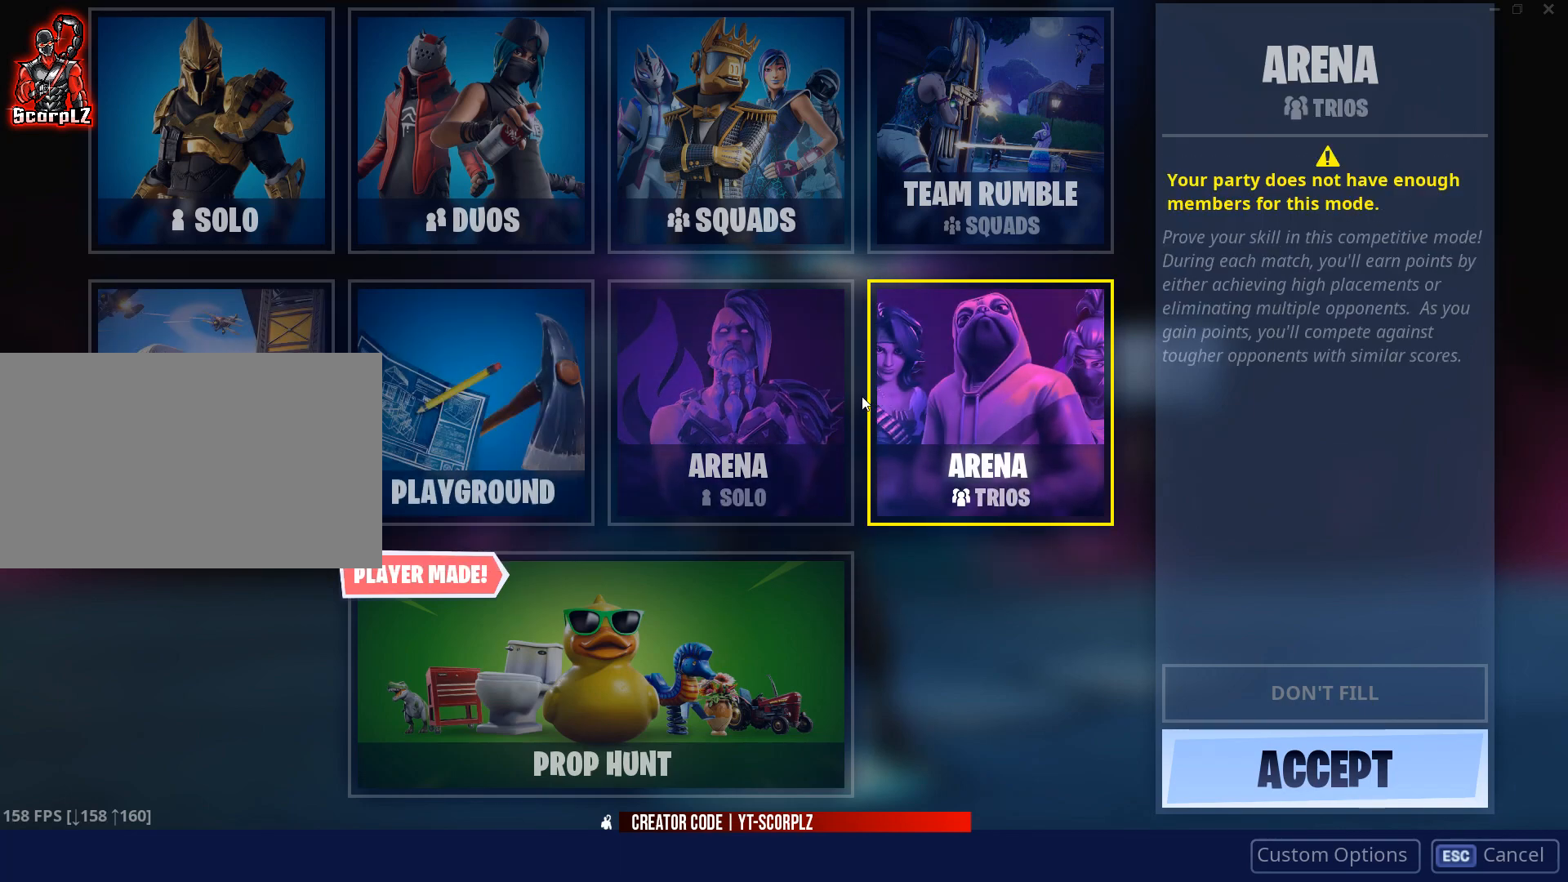
{"keys": [], "mouse": [], "mouse_move": "still", "events": [[83, "mouse_left", "up"]]}
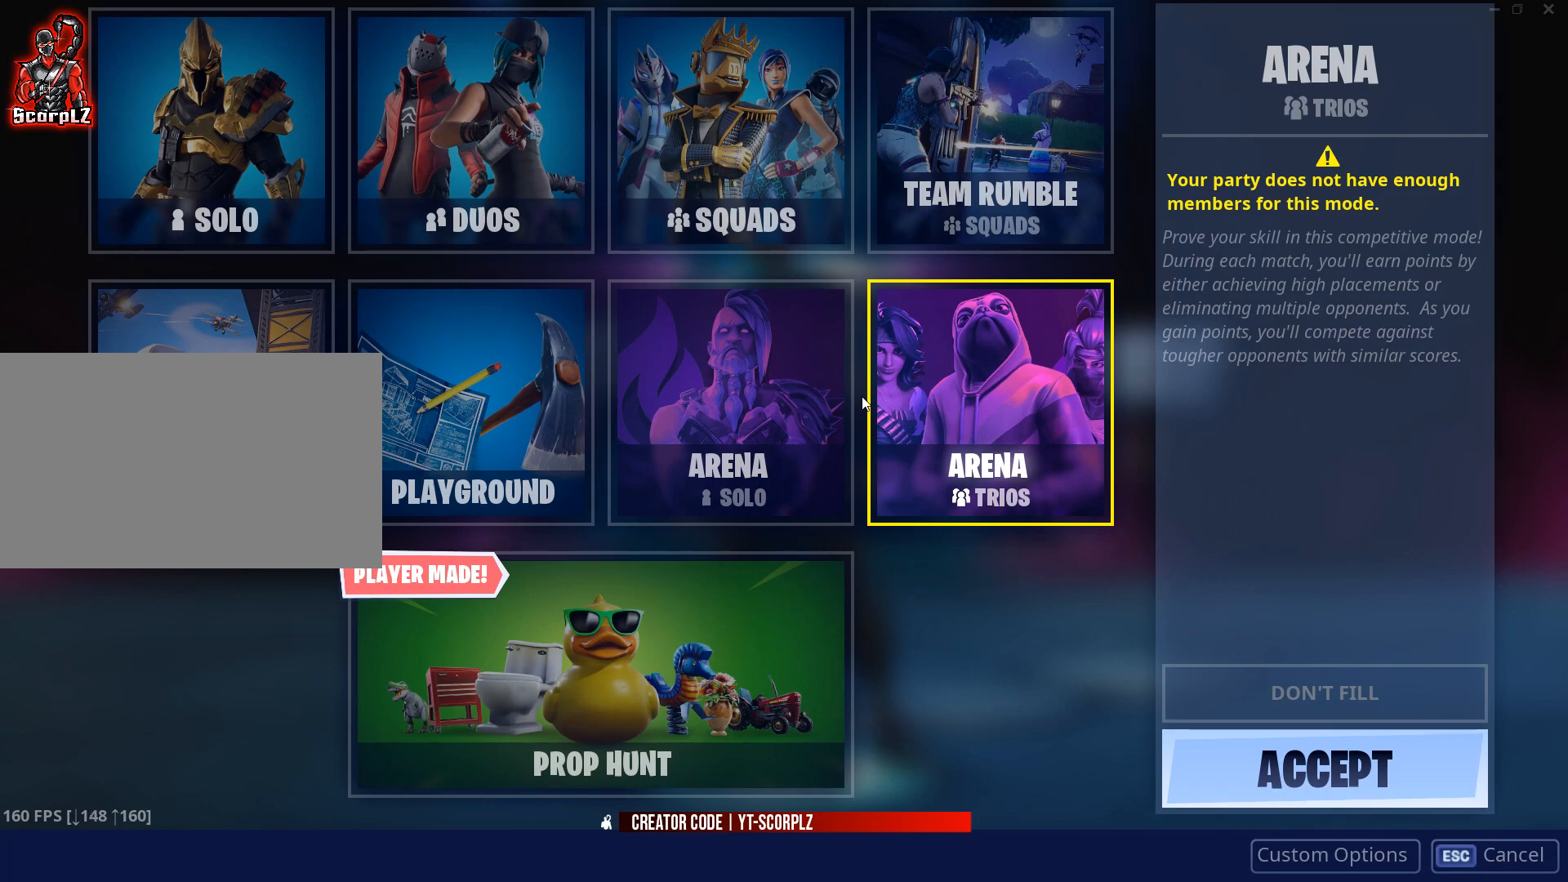
{"keys": [], "mouse": [], "mouse_move": "still", "events": []}
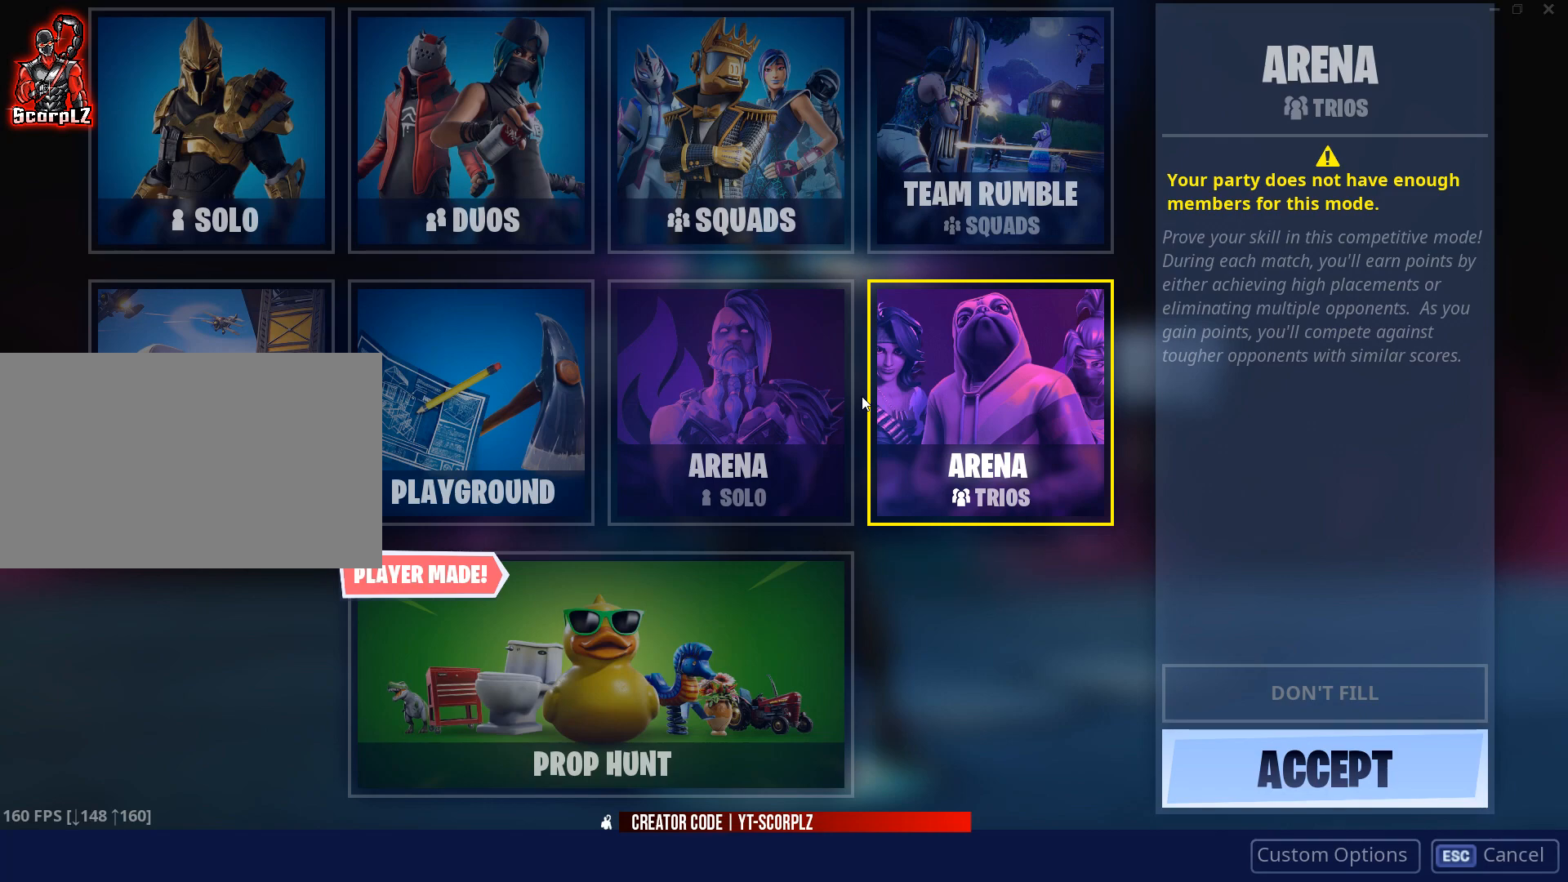
{"keys": [], "mouse": [], "mouse_move": "still", "events": []}
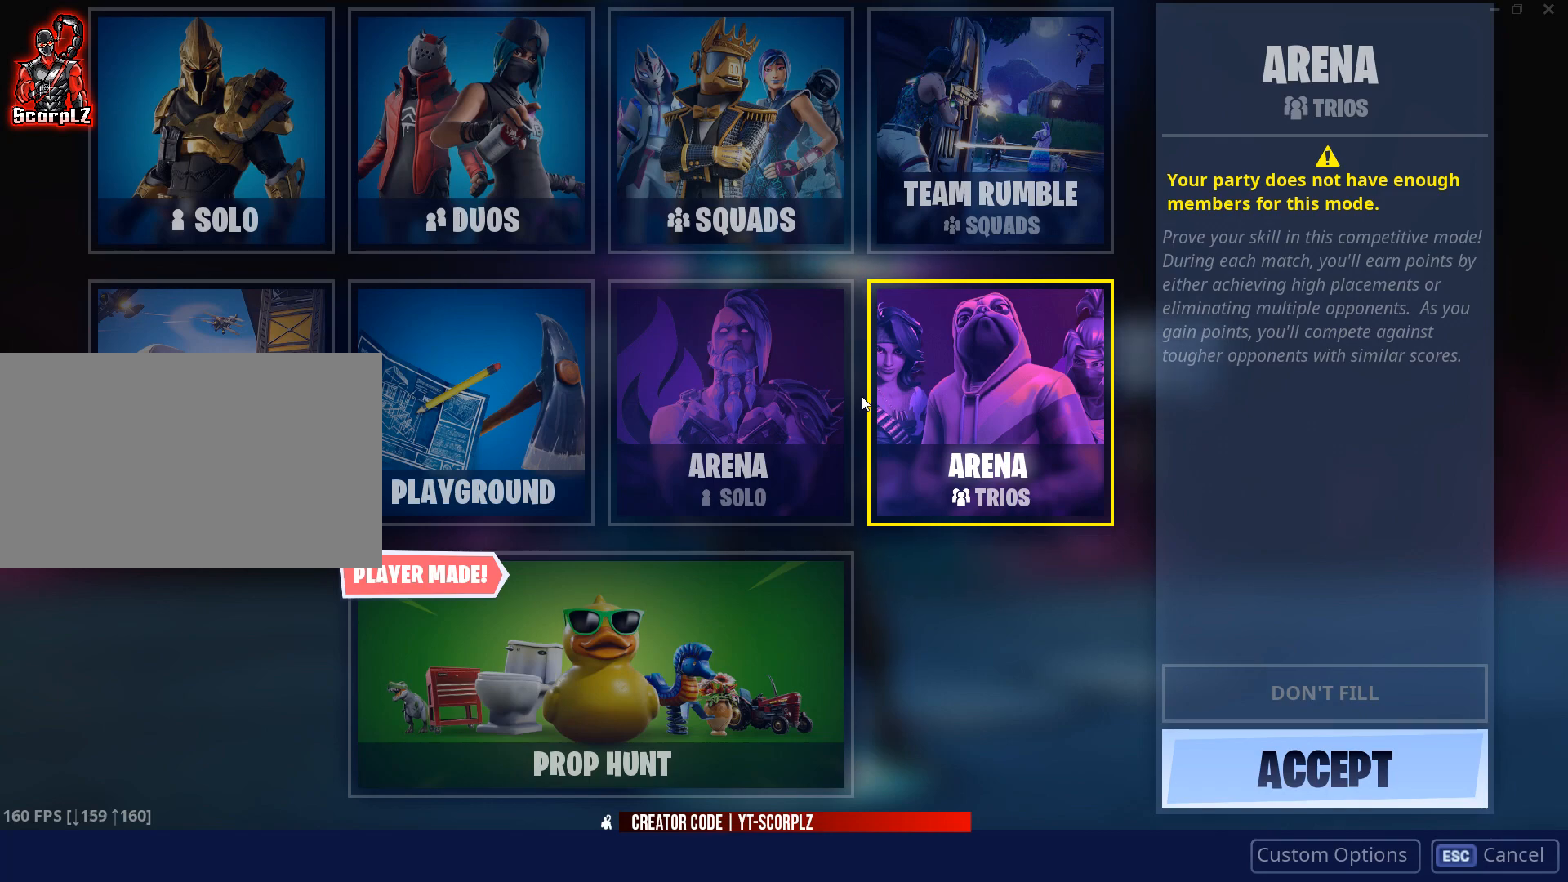
{"keys": [], "mouse": [], "mouse_move": "still", "events": []}
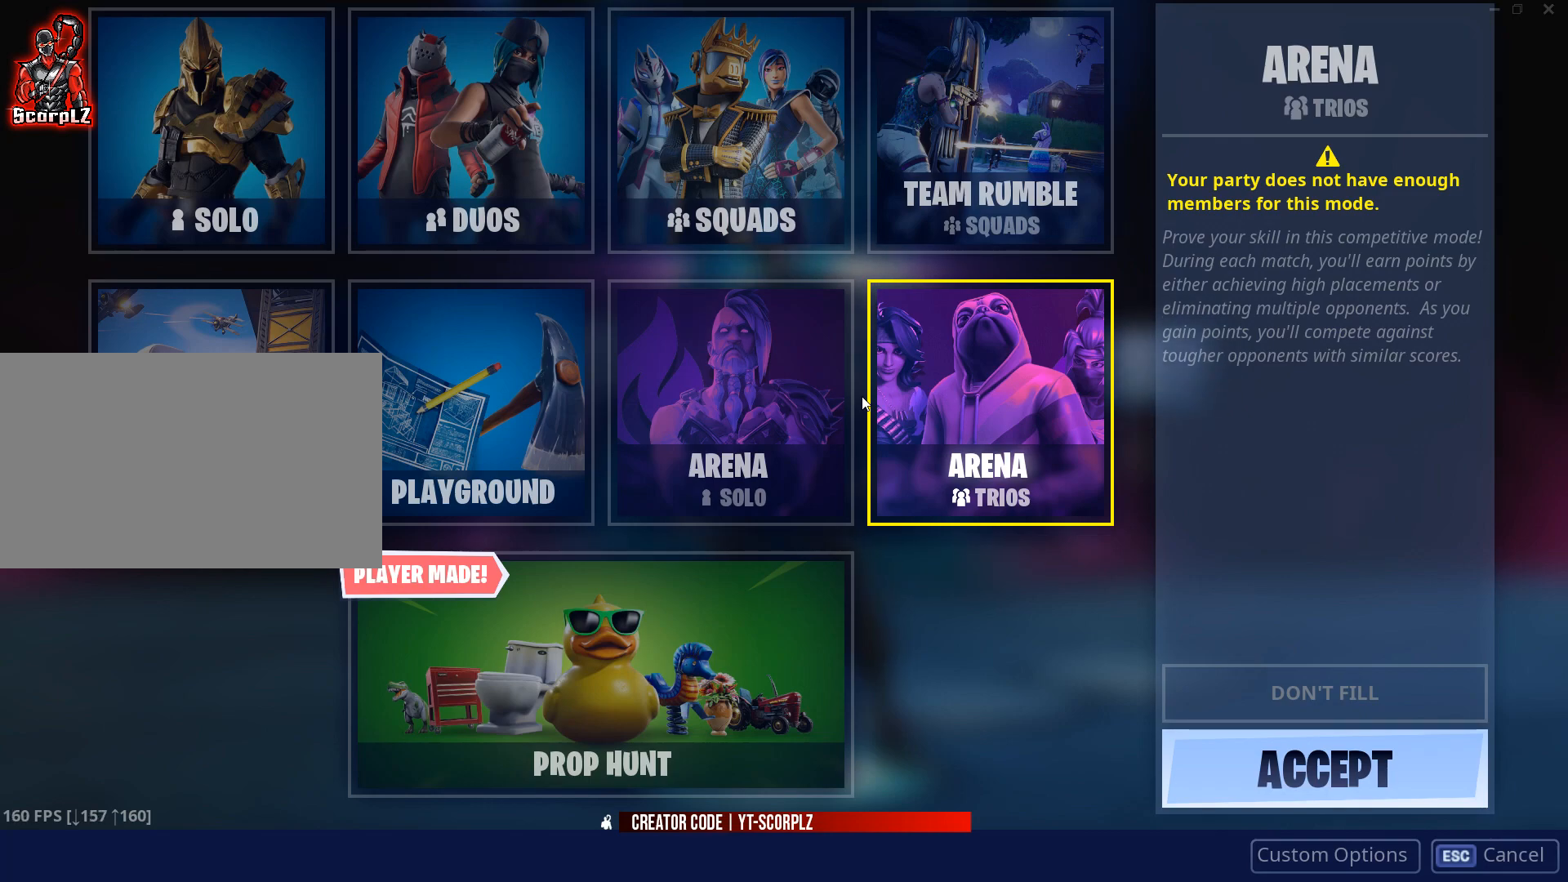
{"keys": [], "mouse": [], "mouse_move": "still", "events": []}
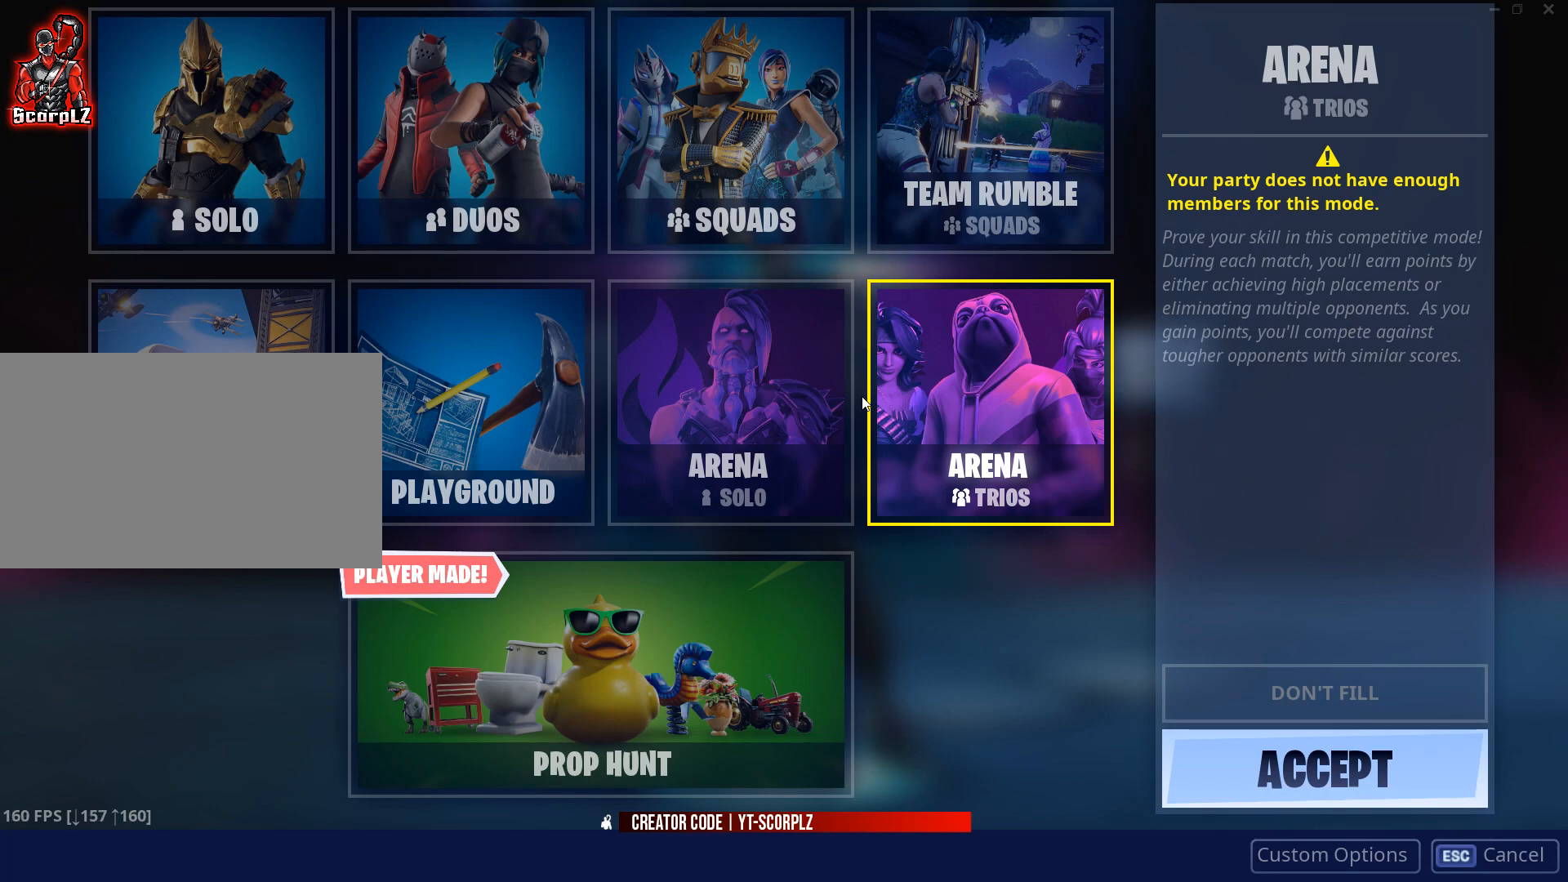
{"keys": [], "mouse": [], "mouse_move": "still", "events": []}
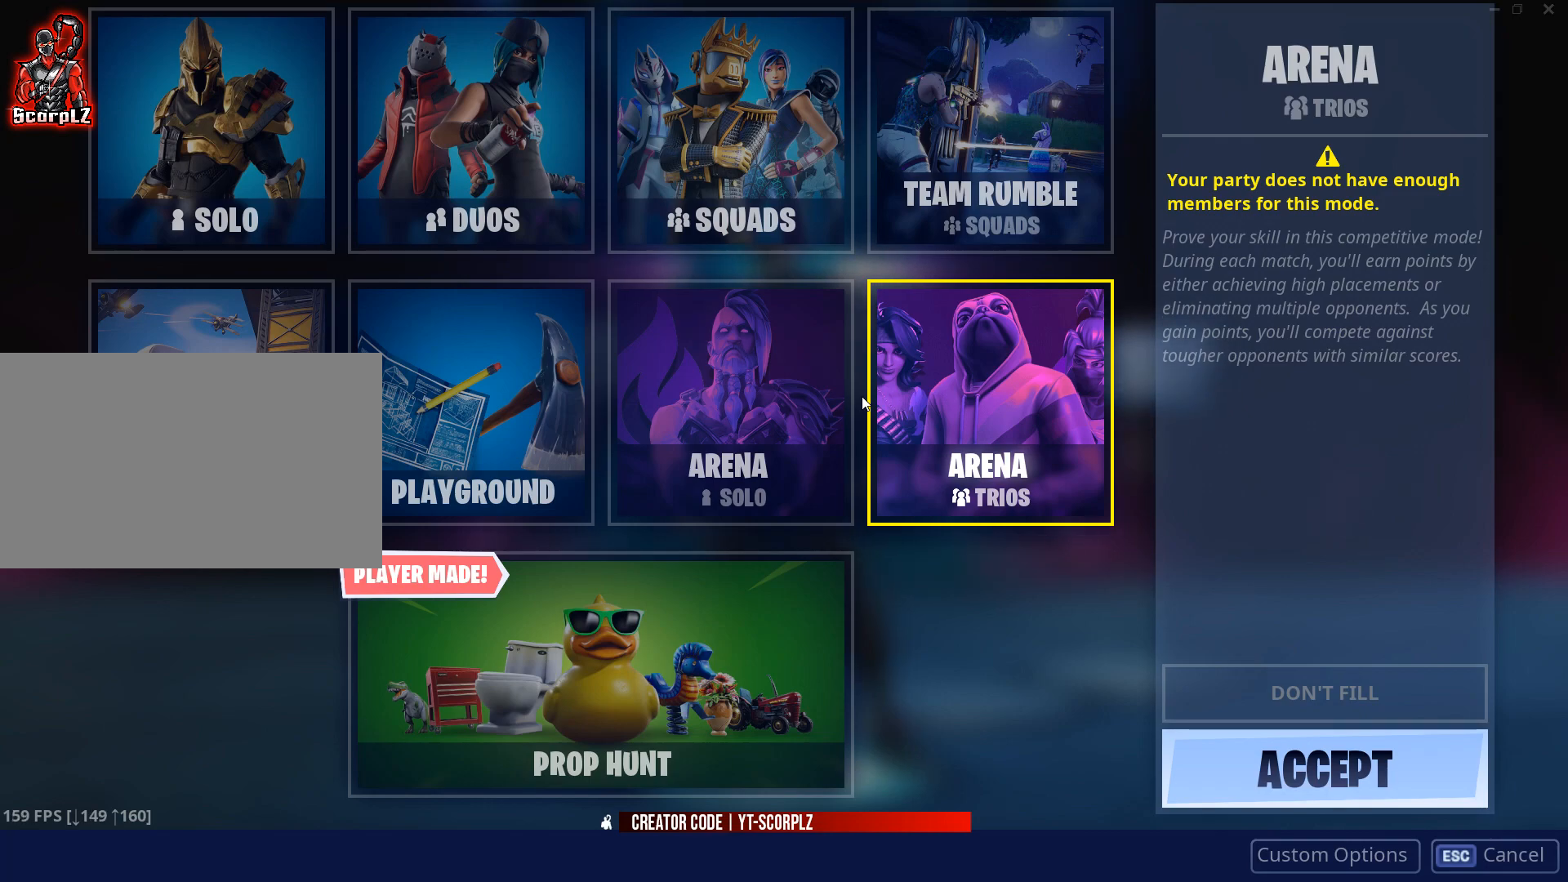
{"keys": [], "mouse": [], "mouse_move": "still", "events": []}
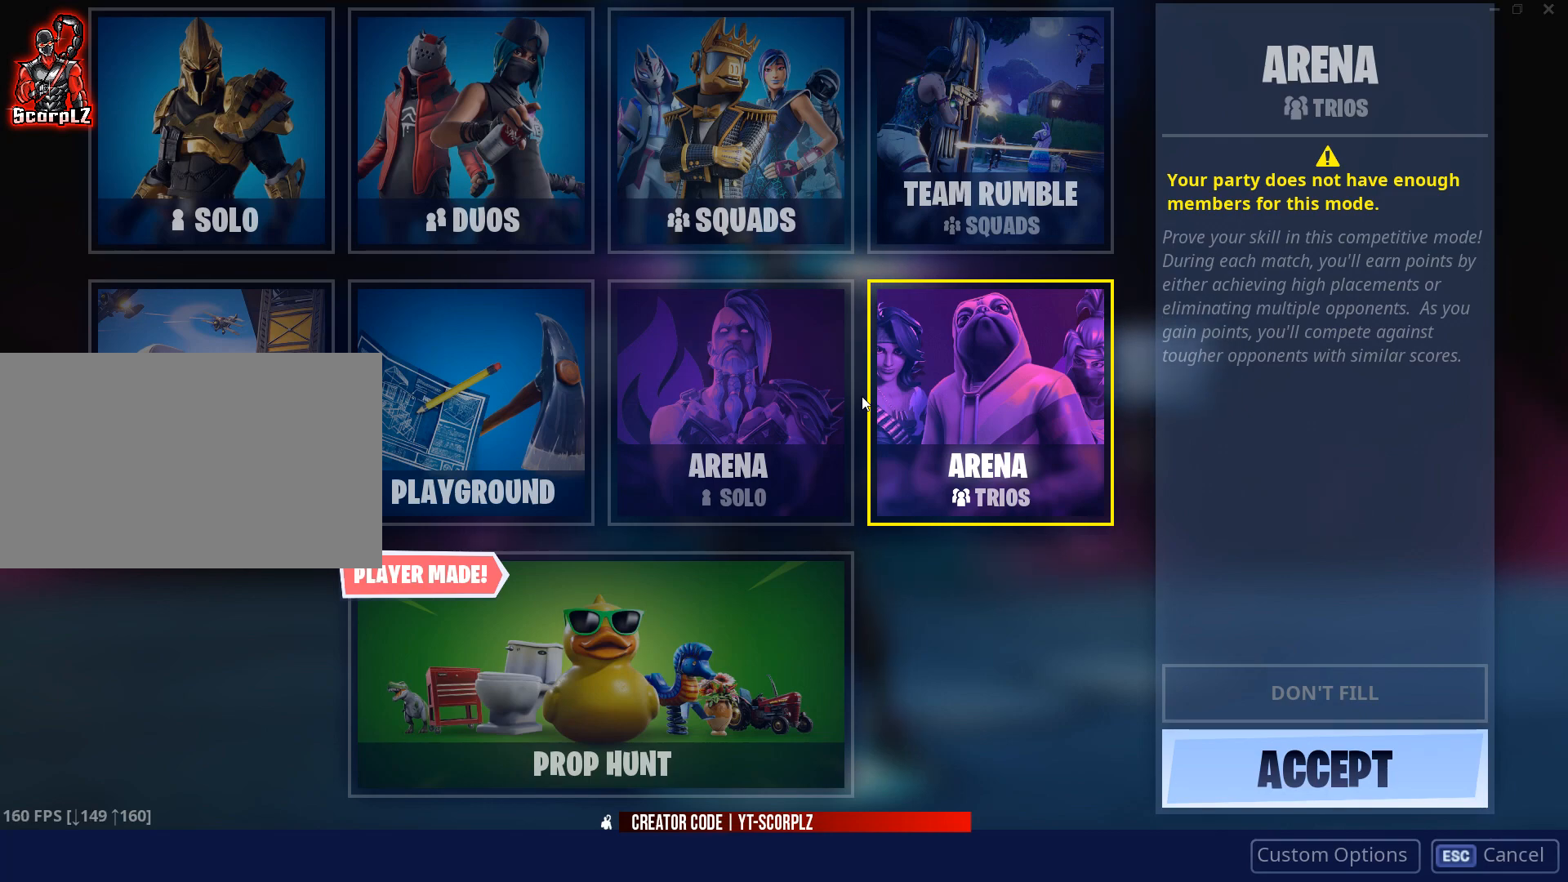
{"keys": [], "mouse": [], "mouse_move": "still", "events": []}
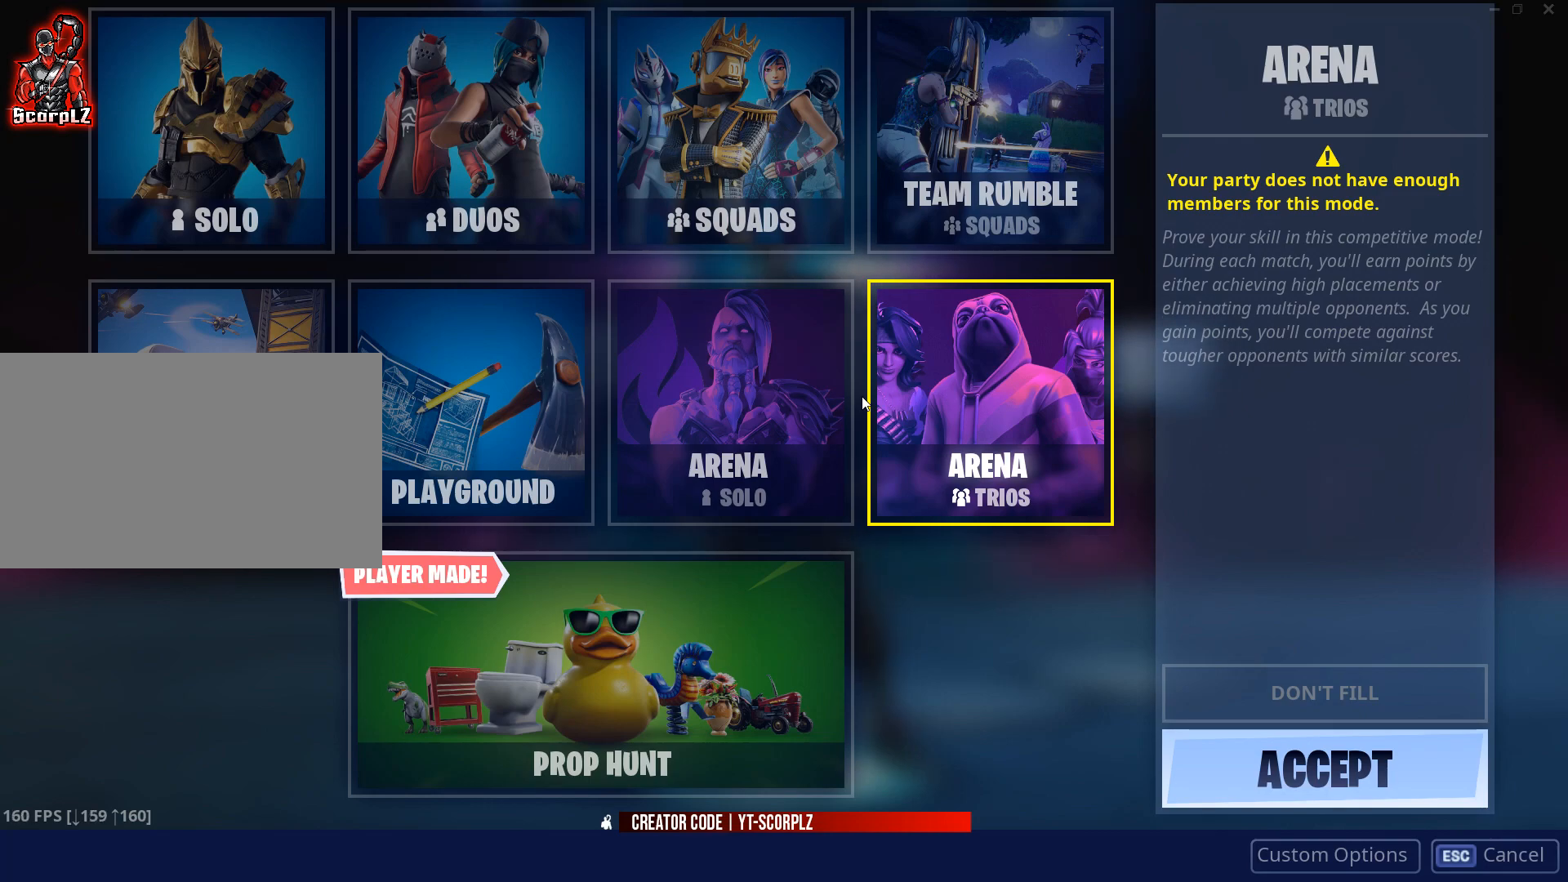
{"keys": [], "mouse": [], "mouse_move": "still", "events": []}
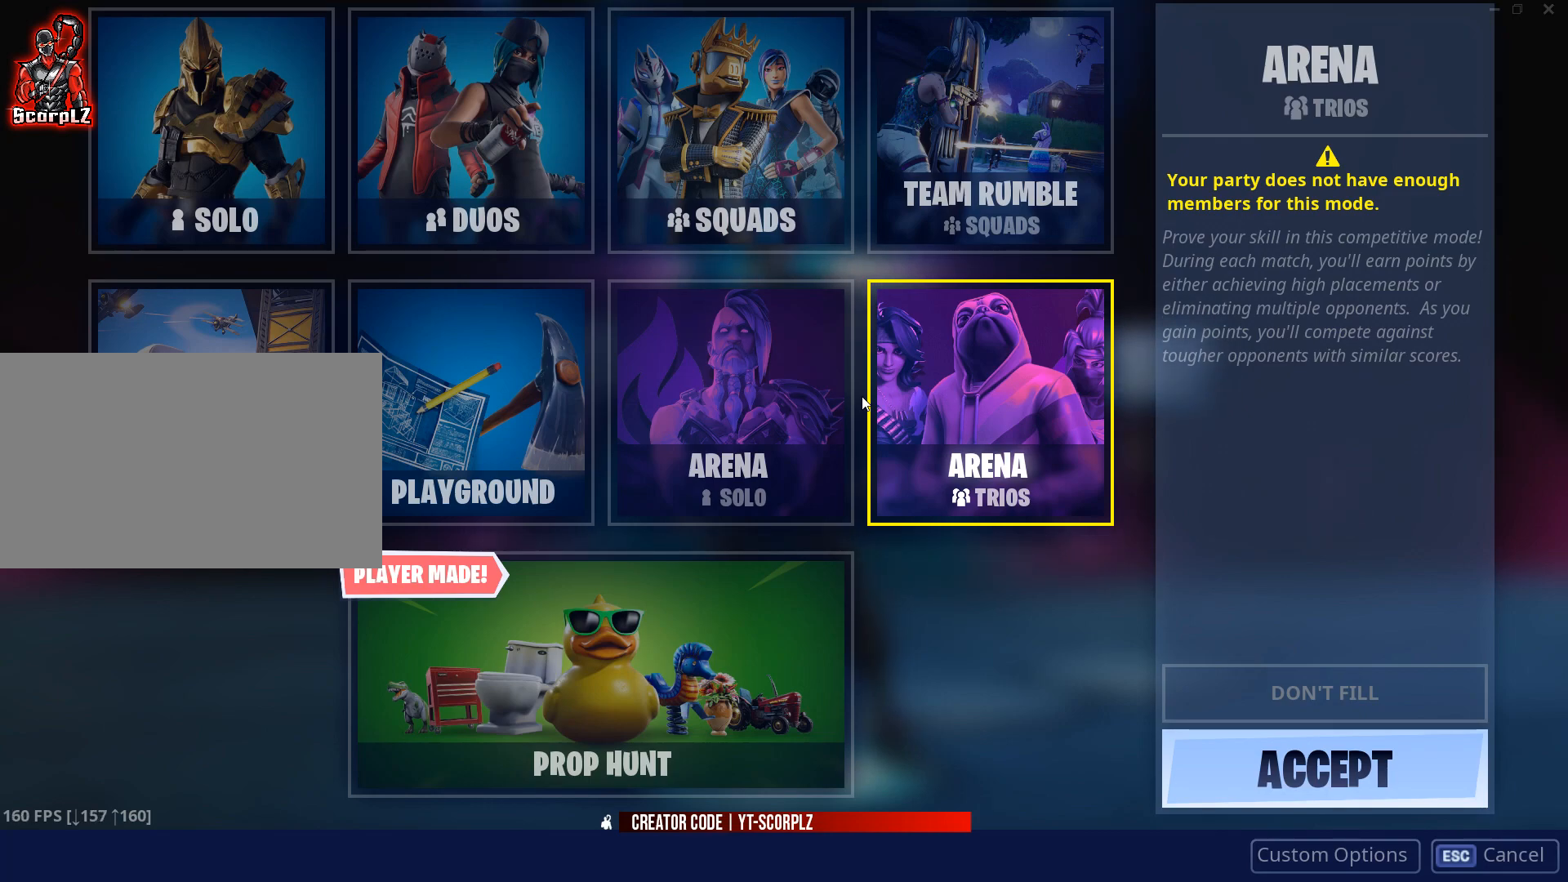
{"keys": [], "mouse": [], "mouse_move": "still", "events": []}
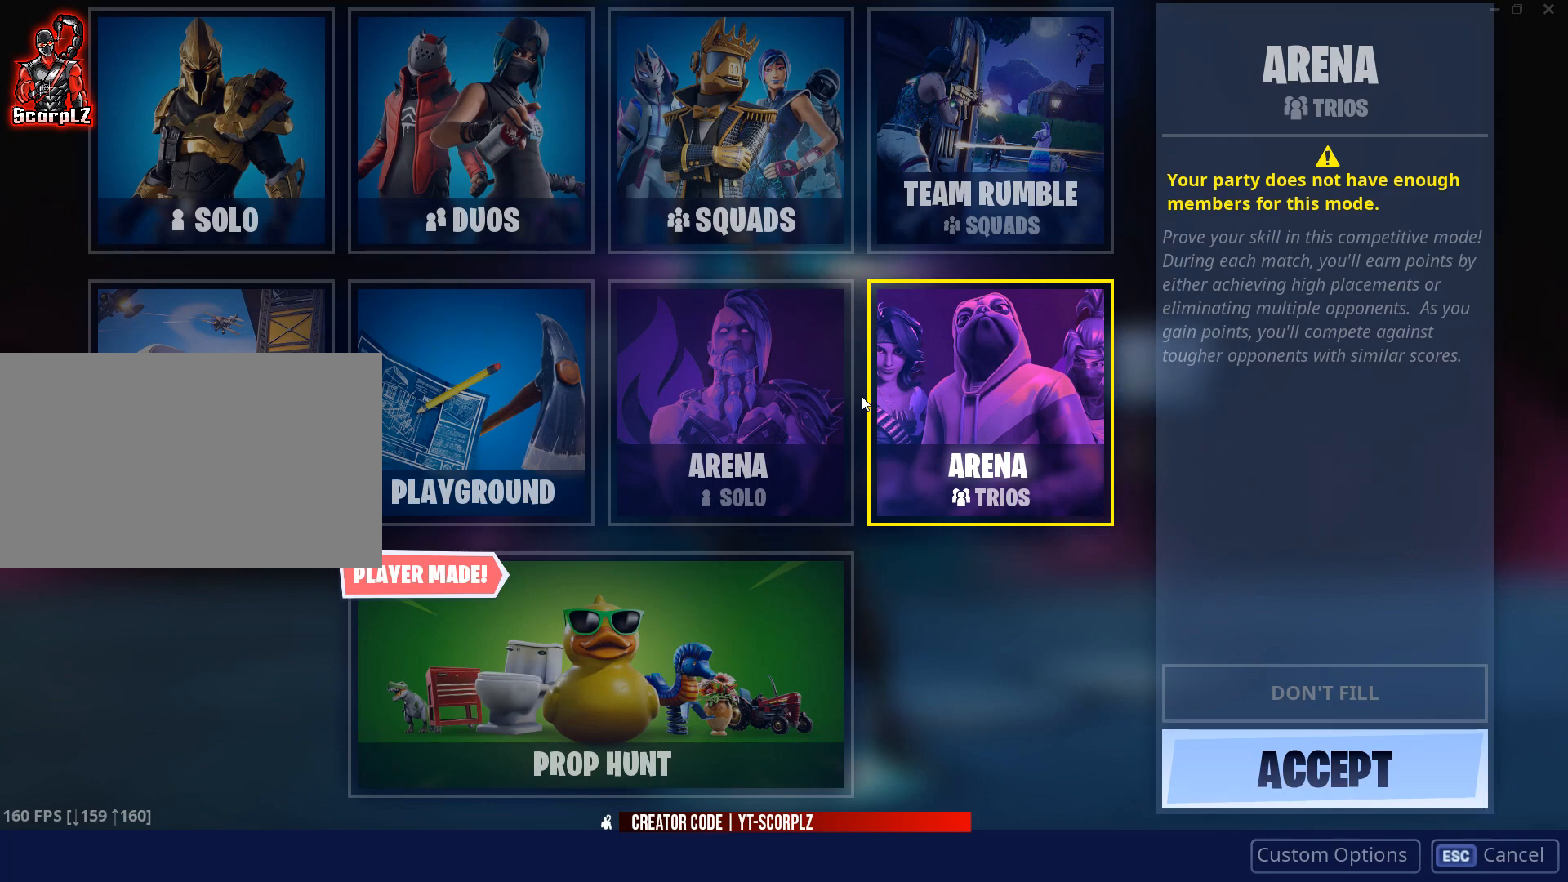
{"keys": [], "mouse": [], "mouse_move": "still", "events": []}
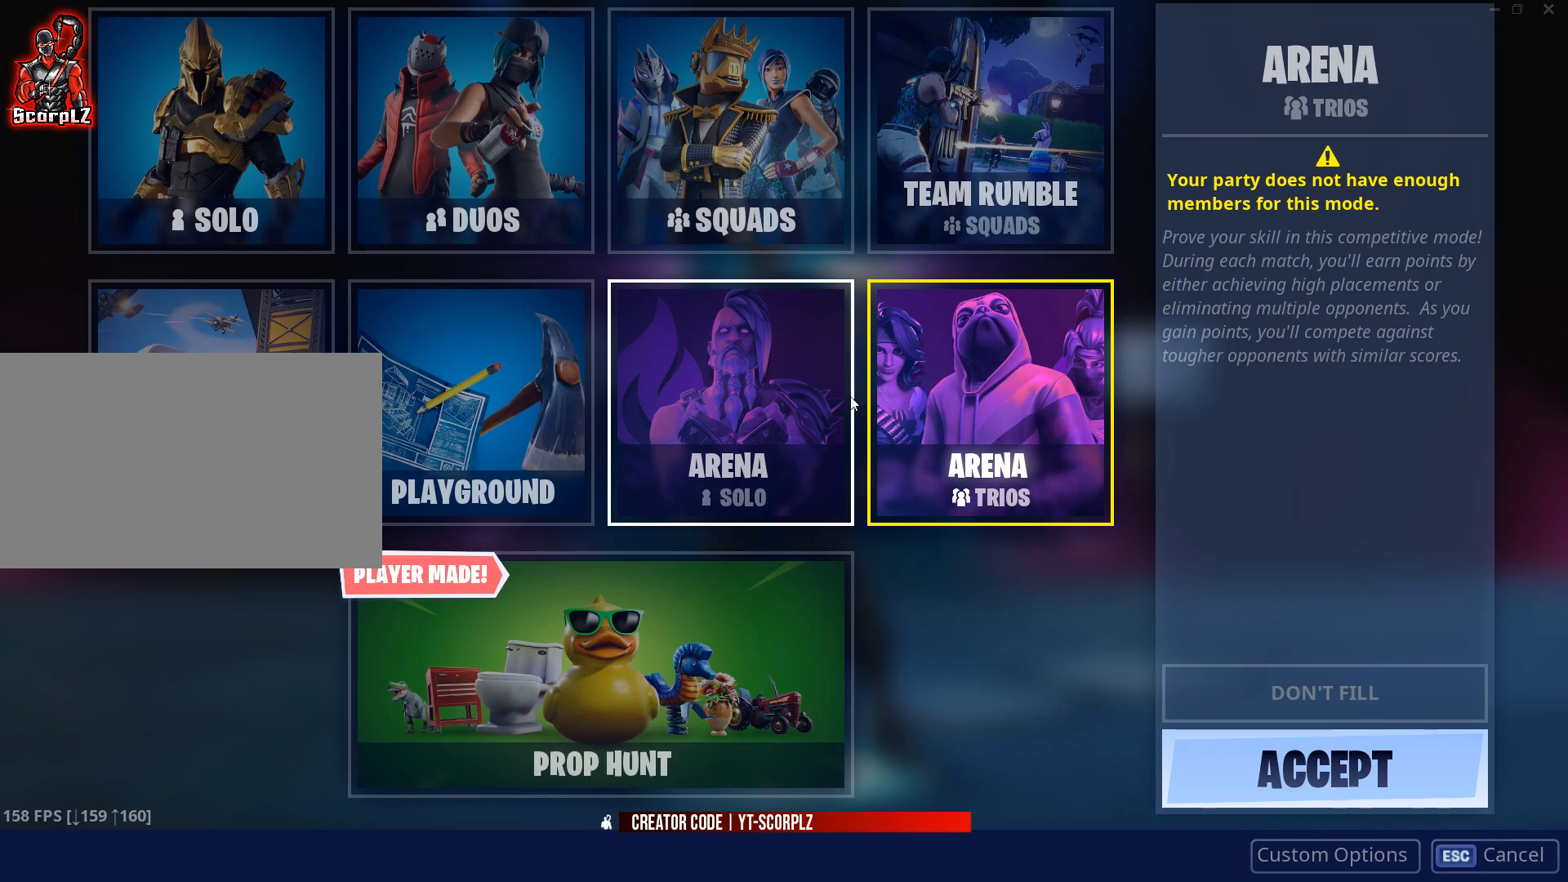
{"keys": [], "mouse": [], "mouse_move": "still", "events": [[300, "mouse_left", "down"], [350, "mouse_left", "up"]]}
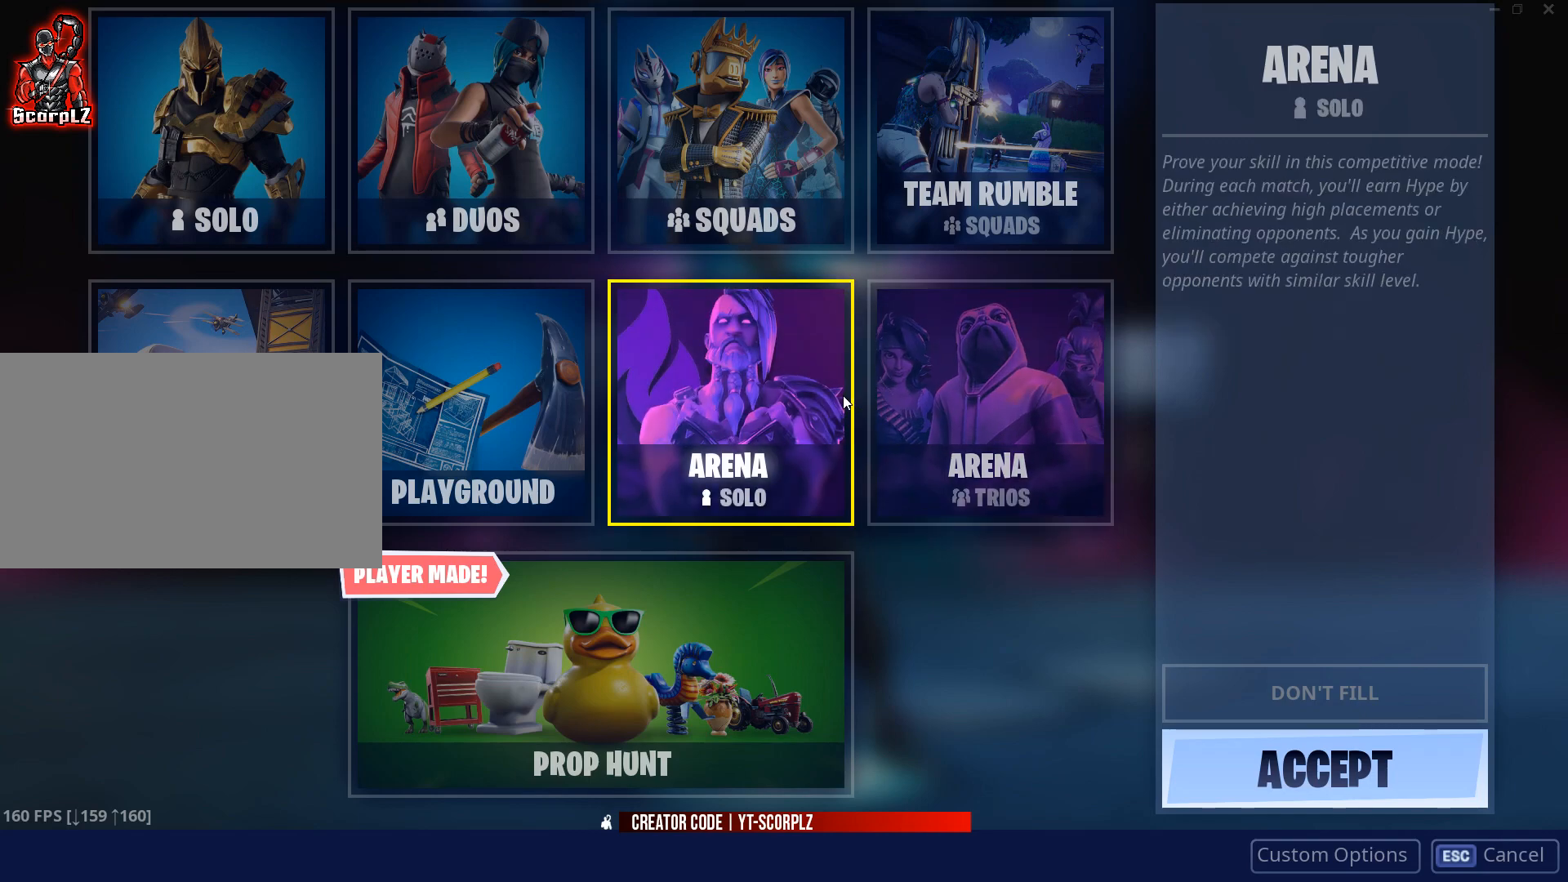
{"keys": [], "mouse": [], "mouse_move": "still", "events": [[417, "mouse_left", "down"], [451, "mouse_left", "up"]]}
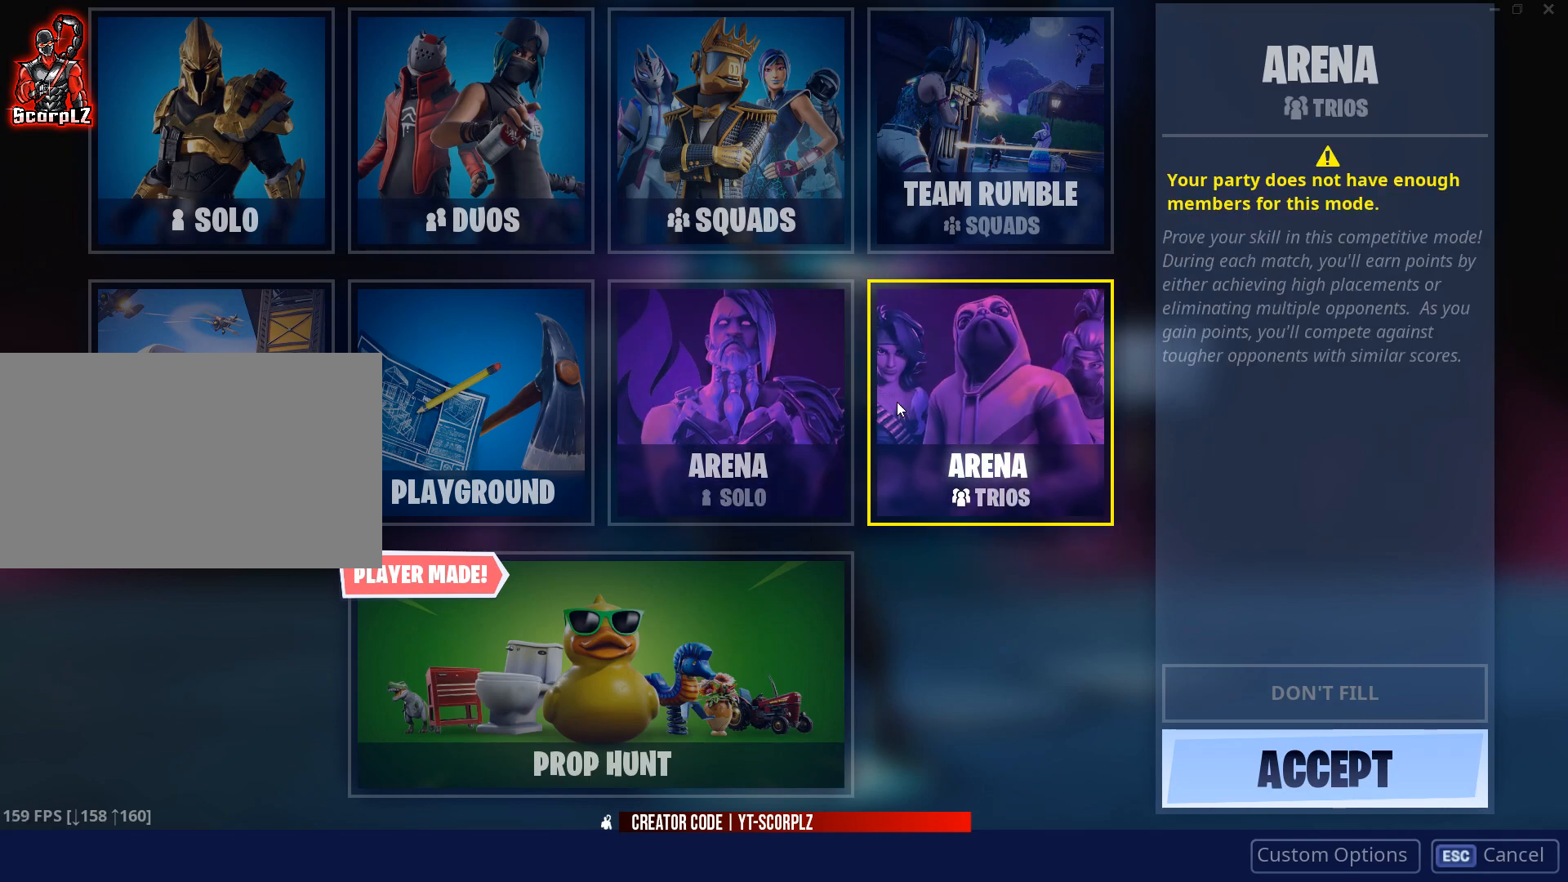
{"keys": [], "mouse": [], "mouse_move": "still", "events": []}
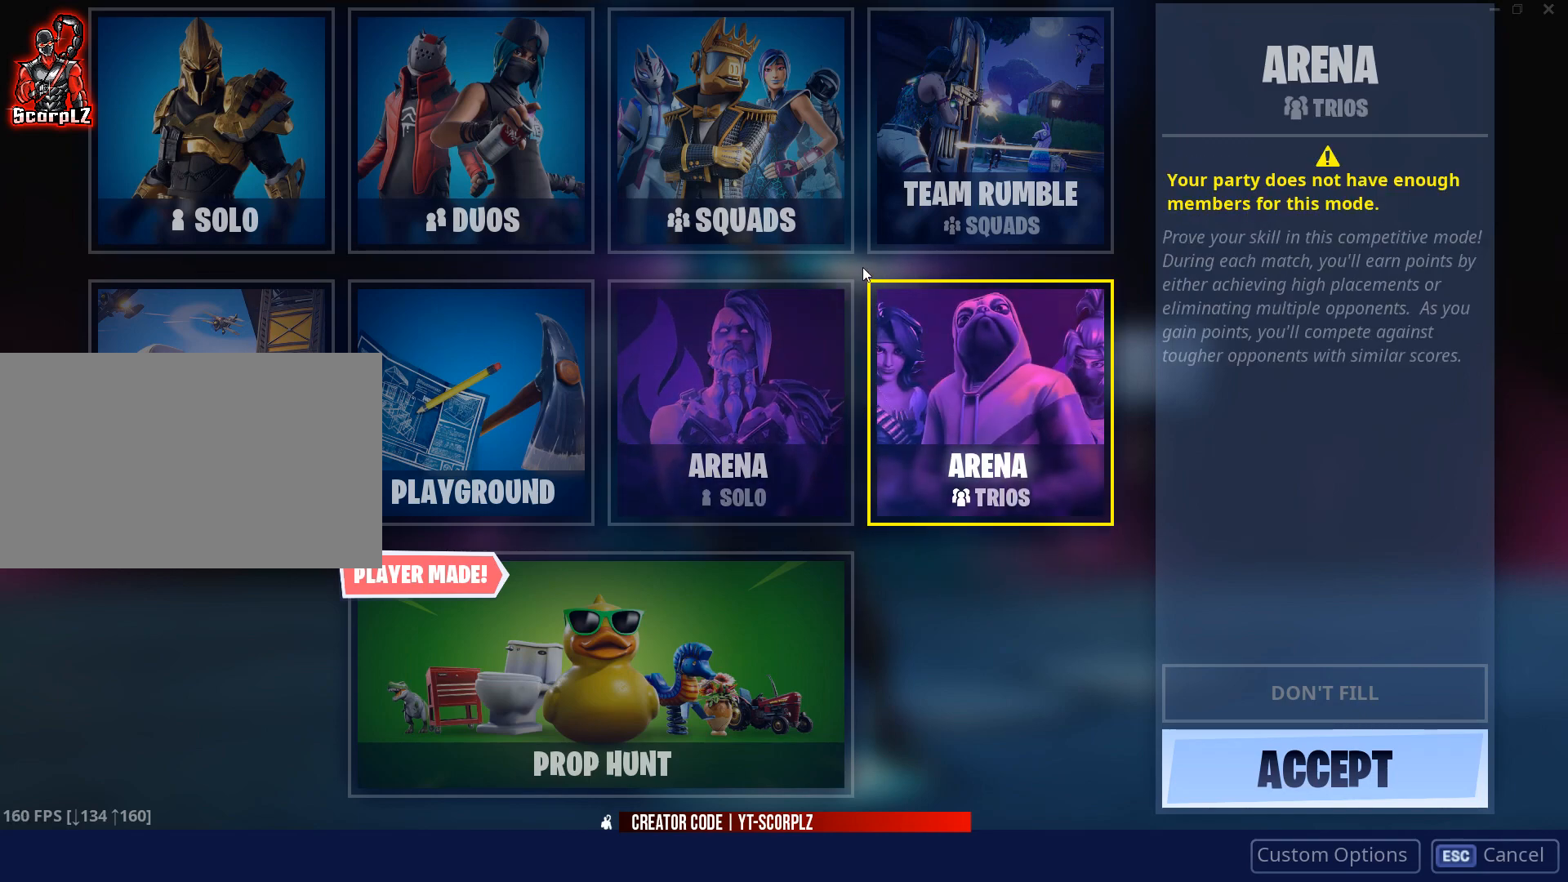
{"keys": [], "mouse": [], "mouse_move": "down-left", "events": [[200, "mouse_left", "down"], [250, "mouse_left", "up"]]}
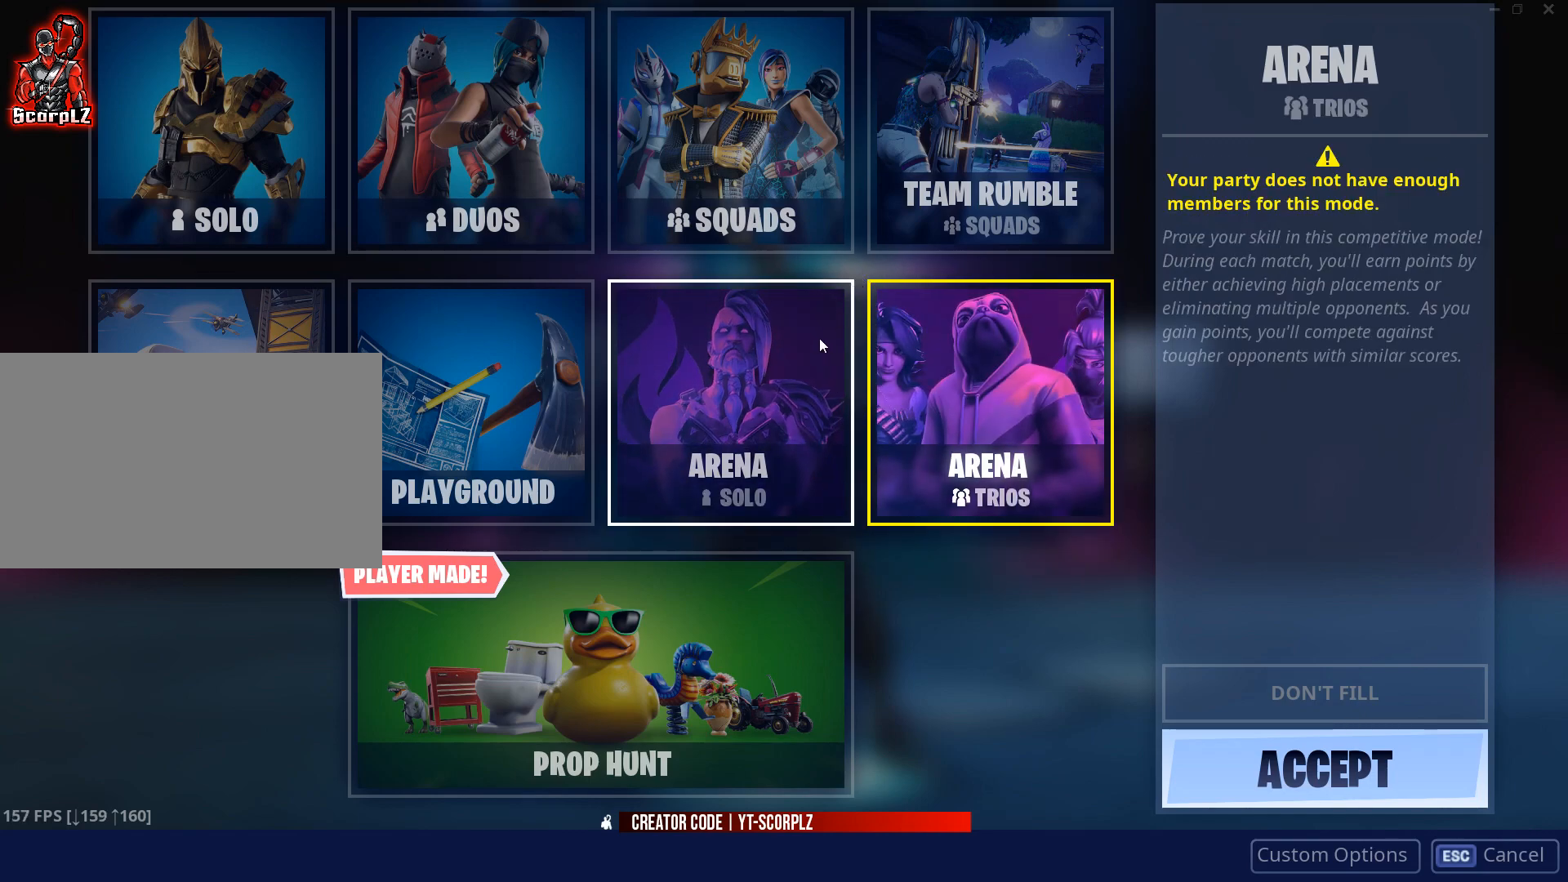
{"keys": [], "mouse": [], "mouse_move": "still", "events": [[266, "mouse_left", "down"], [317, "mouse_left", "up"]]}
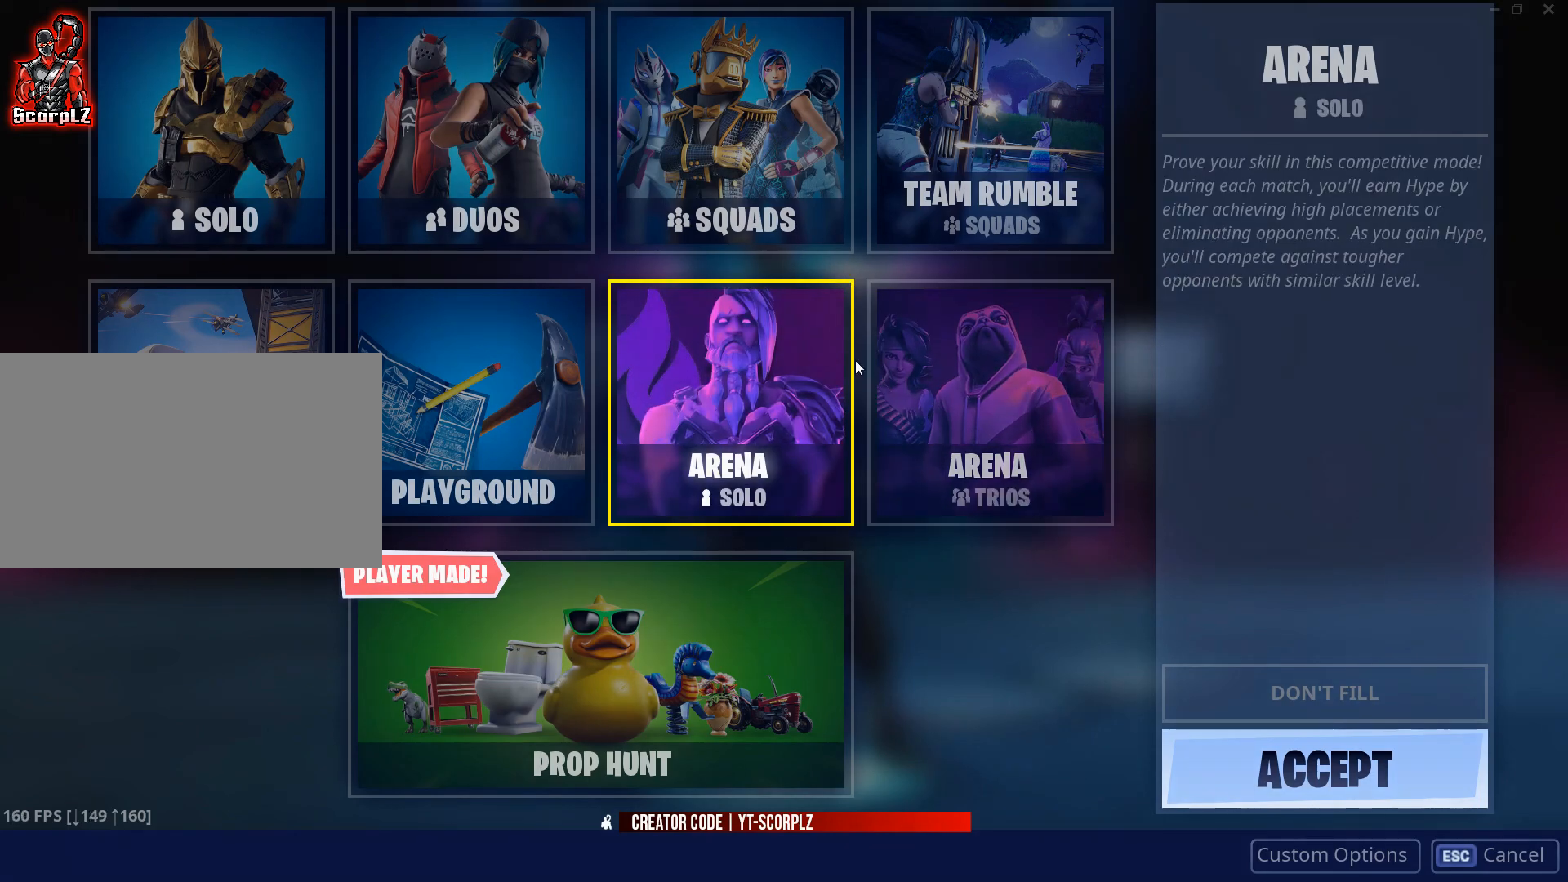
{"keys": [], "mouse": [], "mouse_move": "still", "events": [[284, "mouse_left", "down"], [384, "mouse_left", "up"]]}
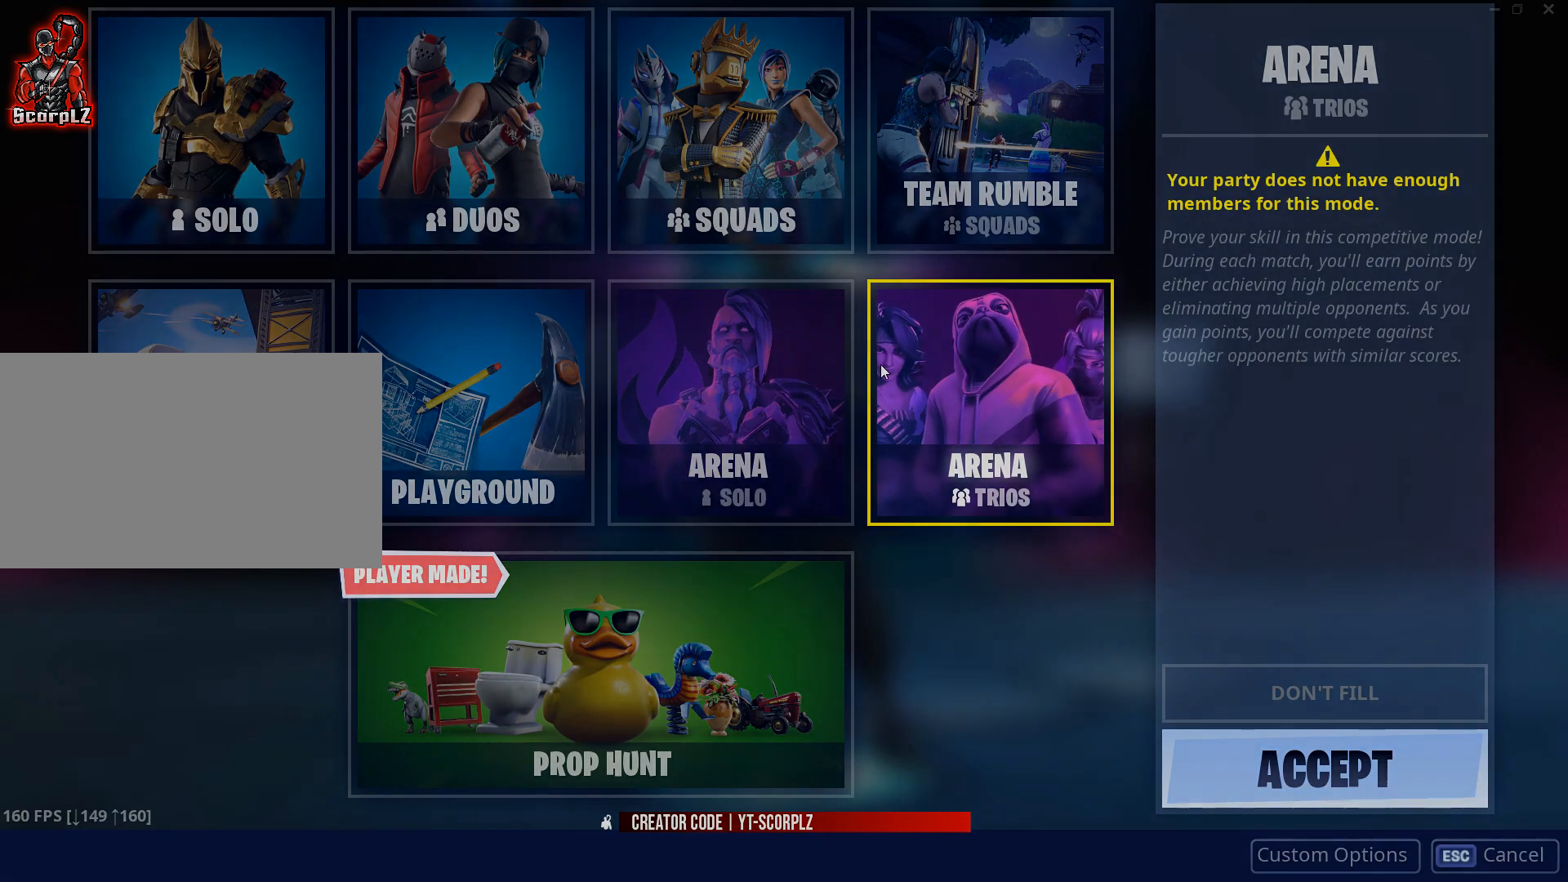
{"keys": [], "mouse": [], "mouse_move": "still", "events": []}